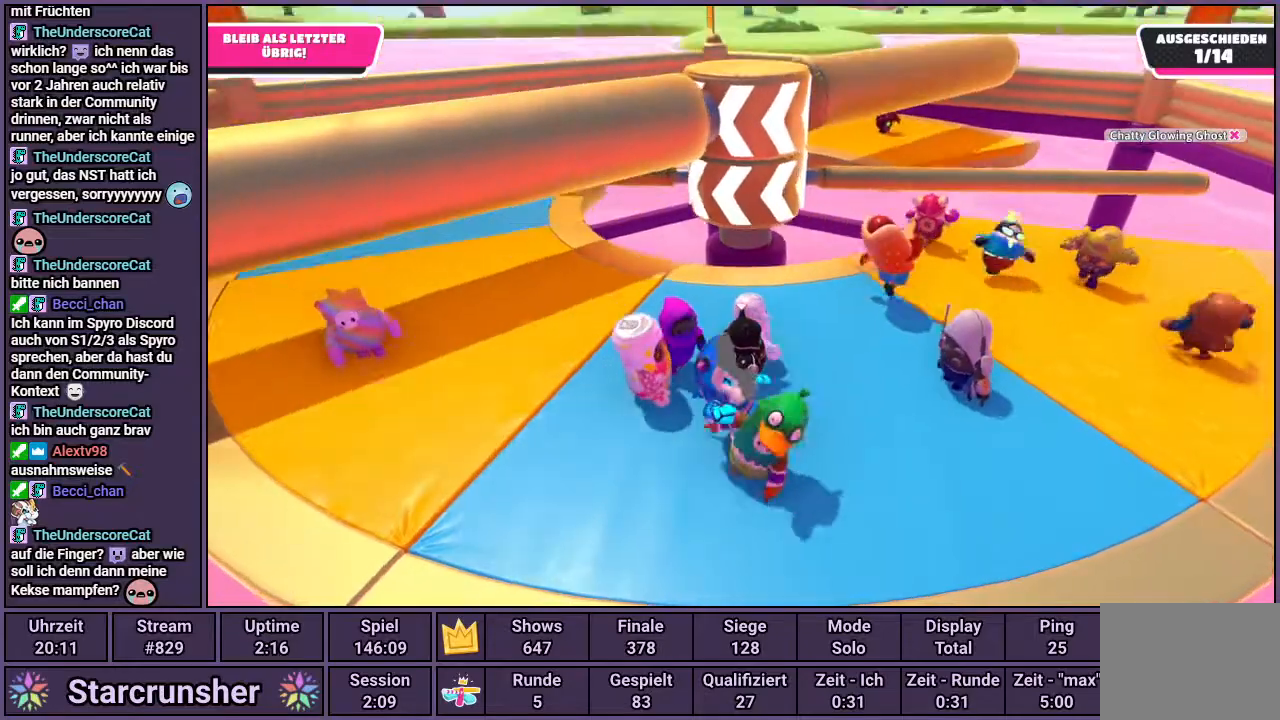
Gameplay with a controller (PlayStation layout); each line is a JSON object with the inputs held at the frame after it. "events" lists button and stick changes between this image and that frame as [ms after this image, input, new state], when the widget could be followed in between.
{"buttons": [], "left_stick": "center", "right_stick": "center", "events": []}
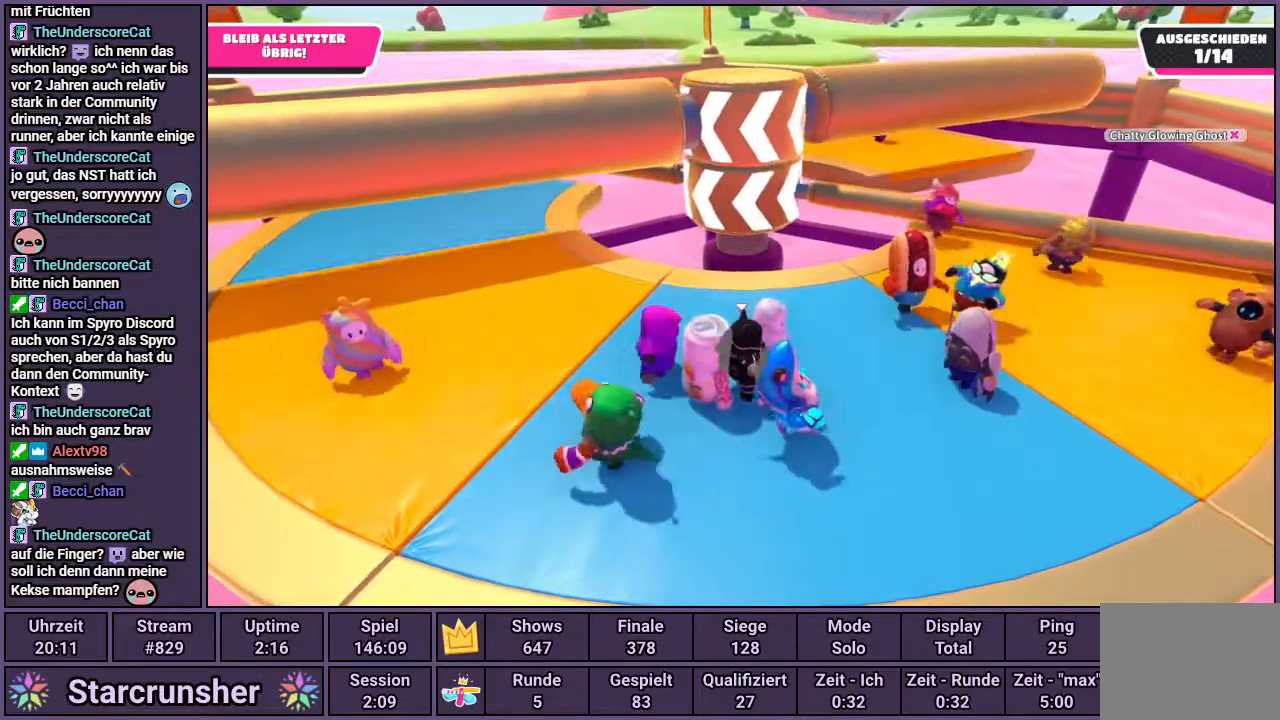
{"buttons": [], "left_stick": "center", "right_stick": "center", "events": [[200, "right_stick", "down-right"], [250, "right_stick", "center"]]}
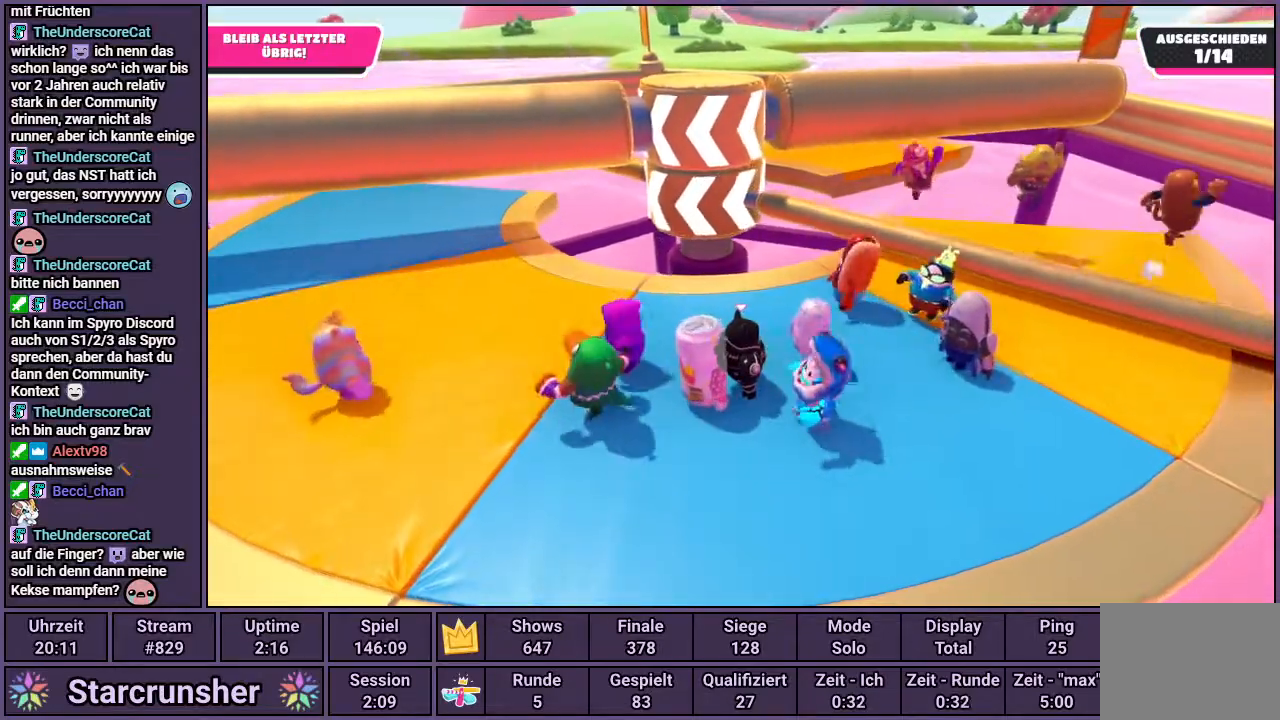
{"buttons": ["CROSS"], "left_stick": "right", "right_stick": "center", "events": [[417, "left_stick", "right"], [500, "CROSS", "down"]]}
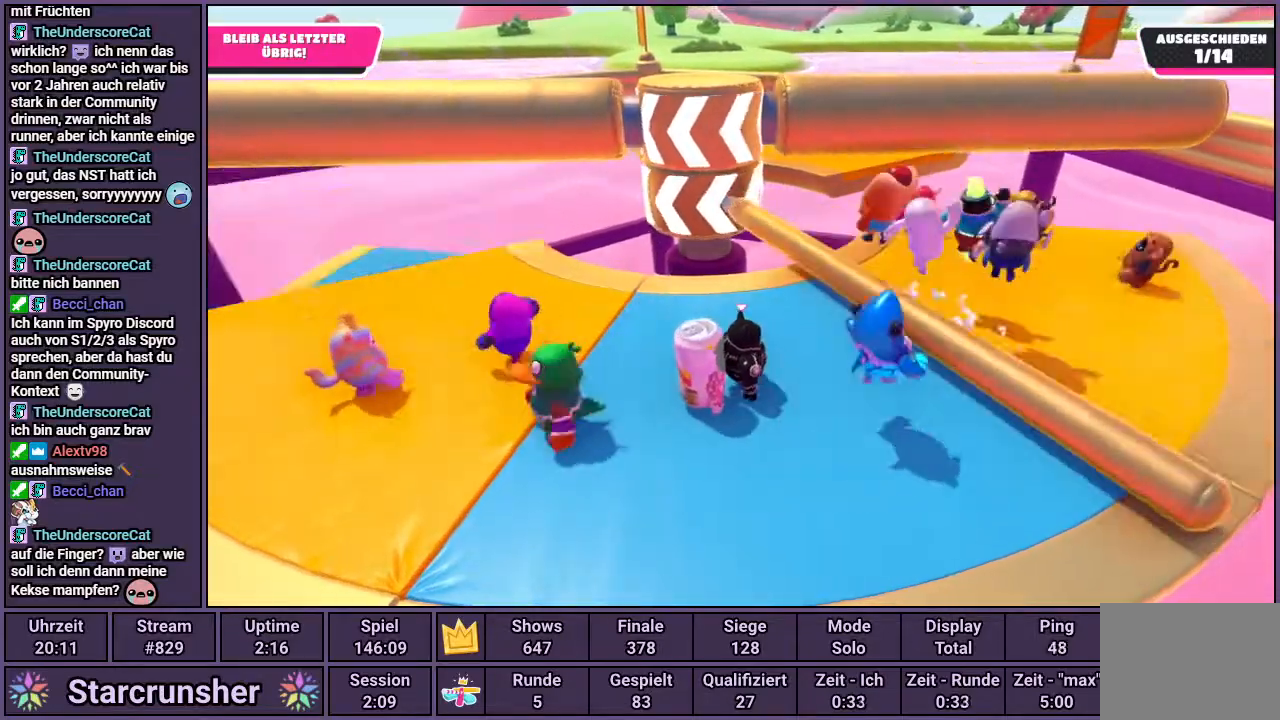
{"buttons": [], "left_stick": "center", "right_stick": "center", "events": [[83, "CROSS", "up"], [350, "left_stick", "center"]]}
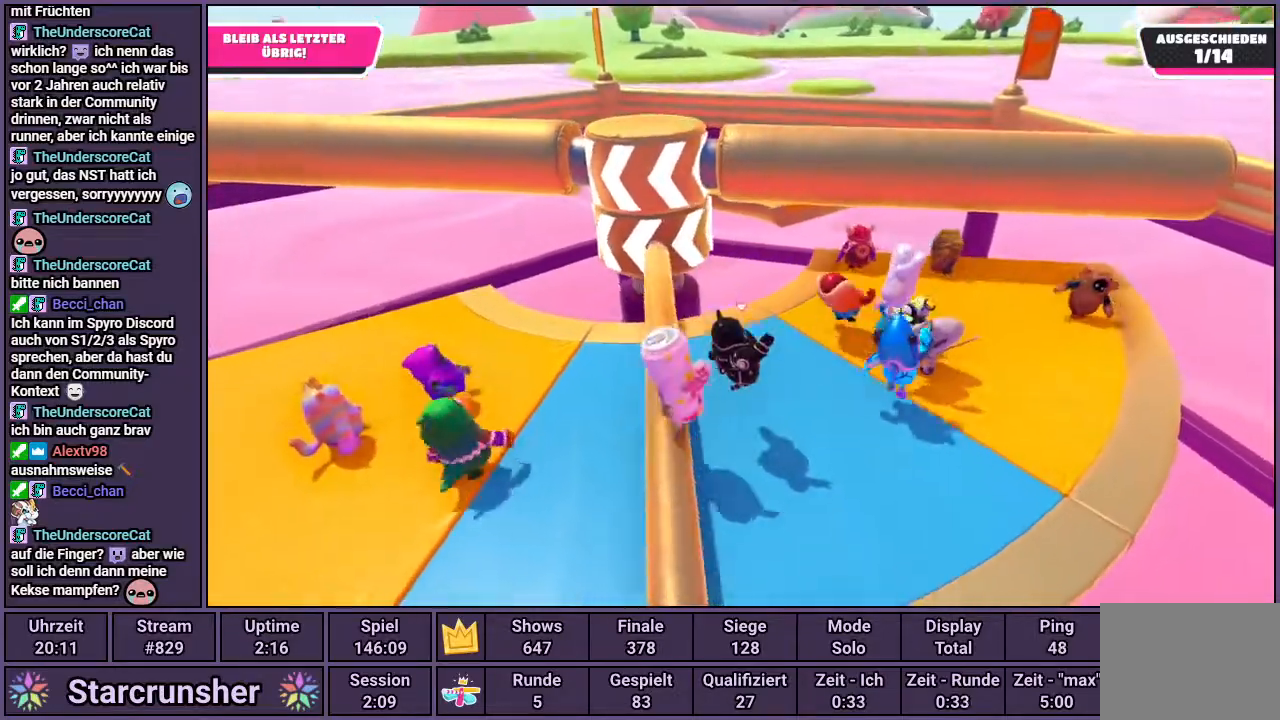
{"buttons": [], "left_stick": "up-right", "right_stick": "up-left", "events": [[250, "left_stick", "up-right"], [250, "right_stick", "up-left"]]}
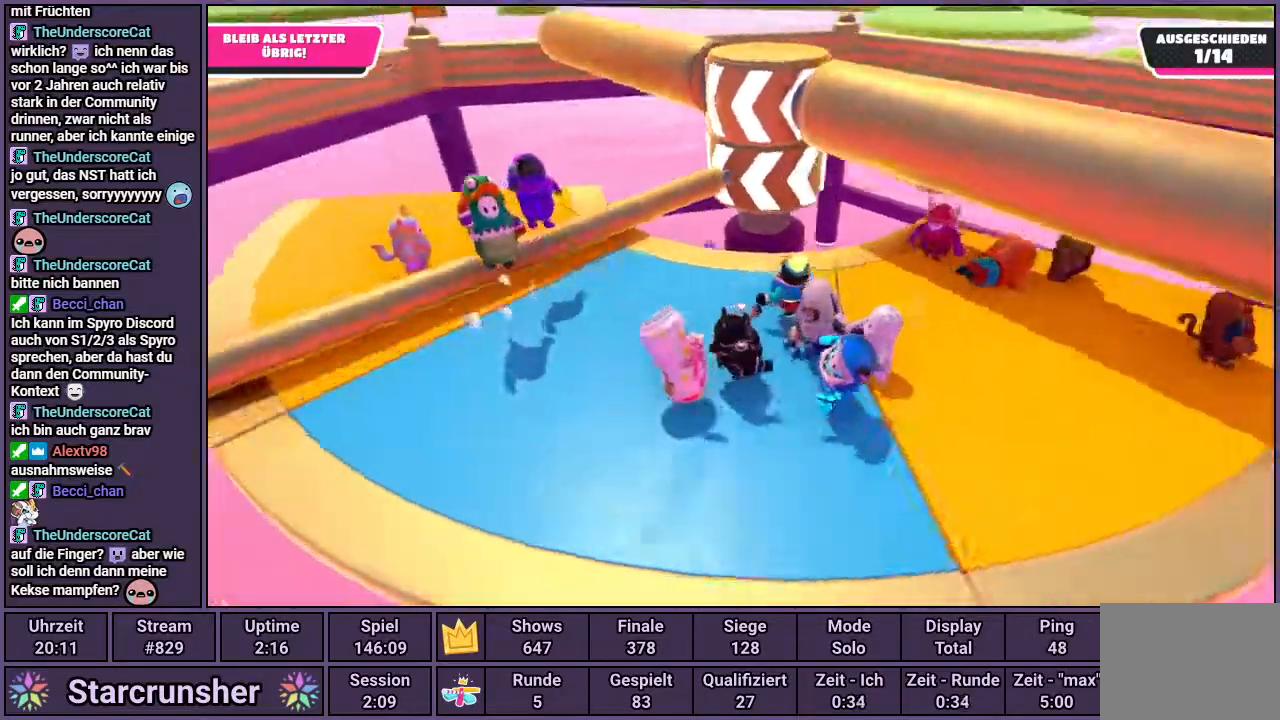
{"buttons": [], "left_stick": "right", "right_stick": "center", "events": [[50, "right_stick", "center"], [367, "left_stick", "right"]]}
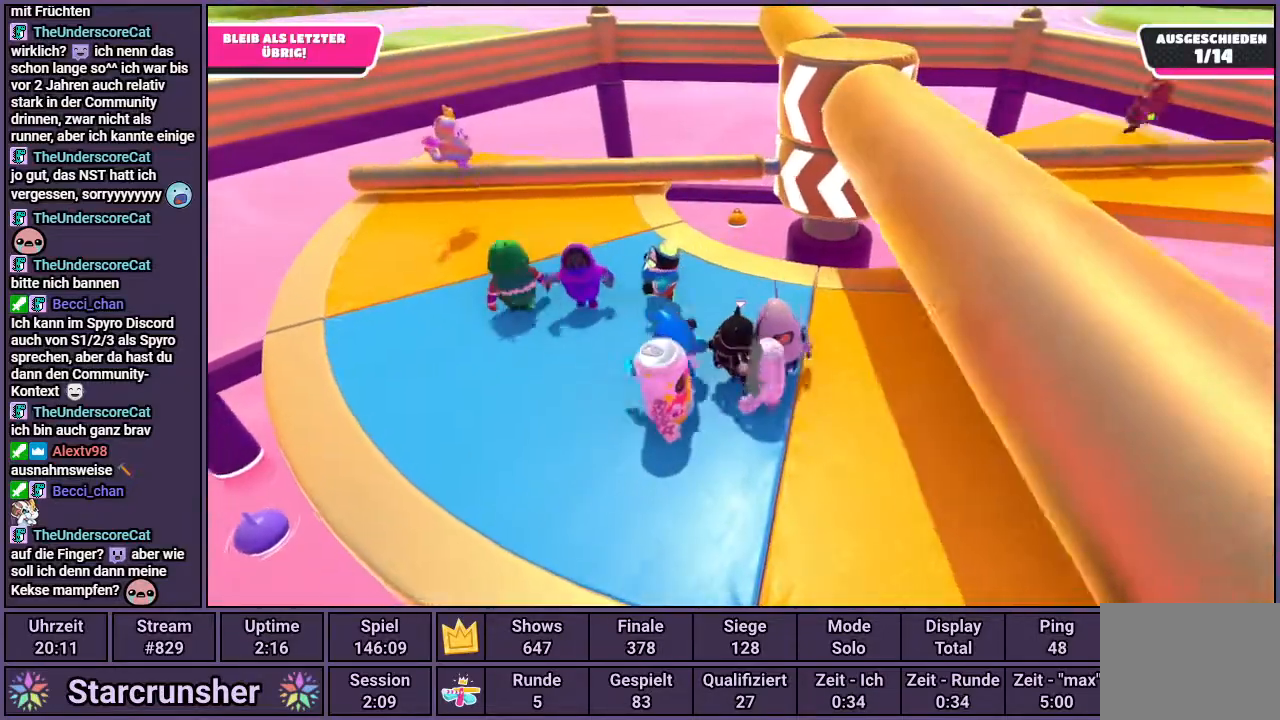
{"buttons": [], "left_stick": "center", "right_stick": "center", "events": [[367, "left_stick", "center"]]}
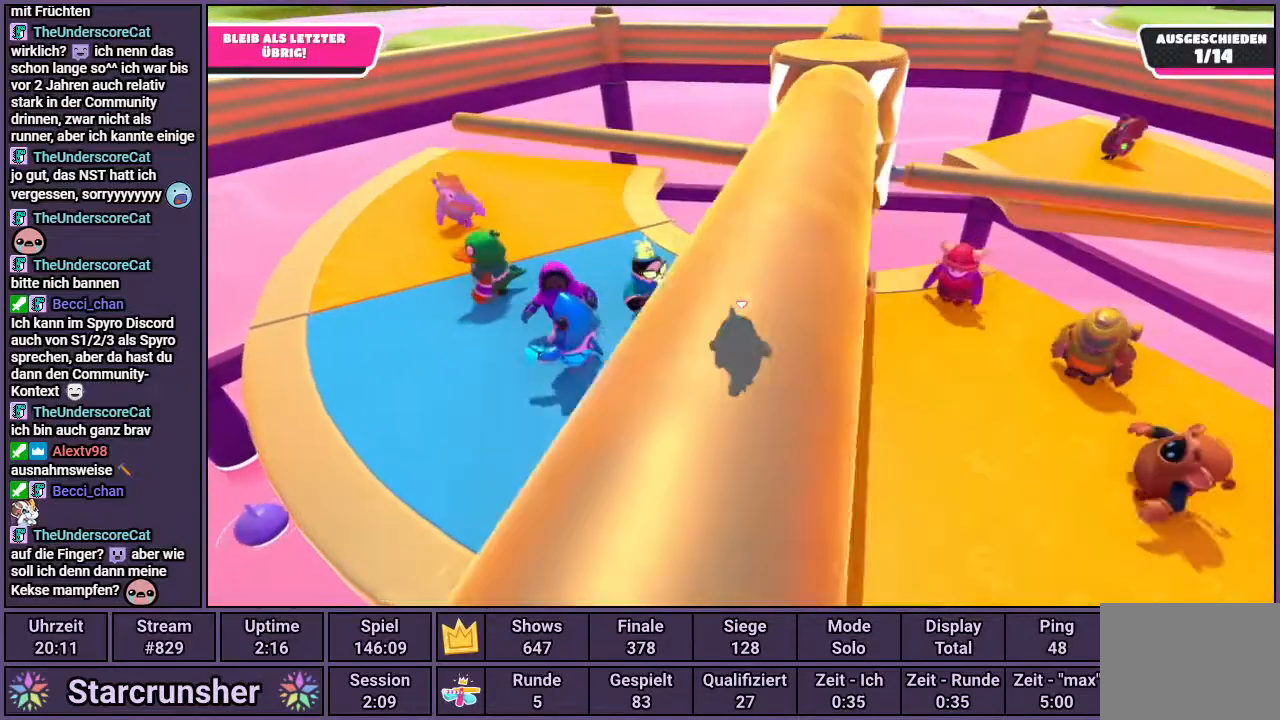
{"buttons": [], "left_stick": "down-left", "right_stick": "center", "events": [[283, "right_stick", "right"], [350, "left_stick", "down-left"], [417, "right_stick", "center"]]}
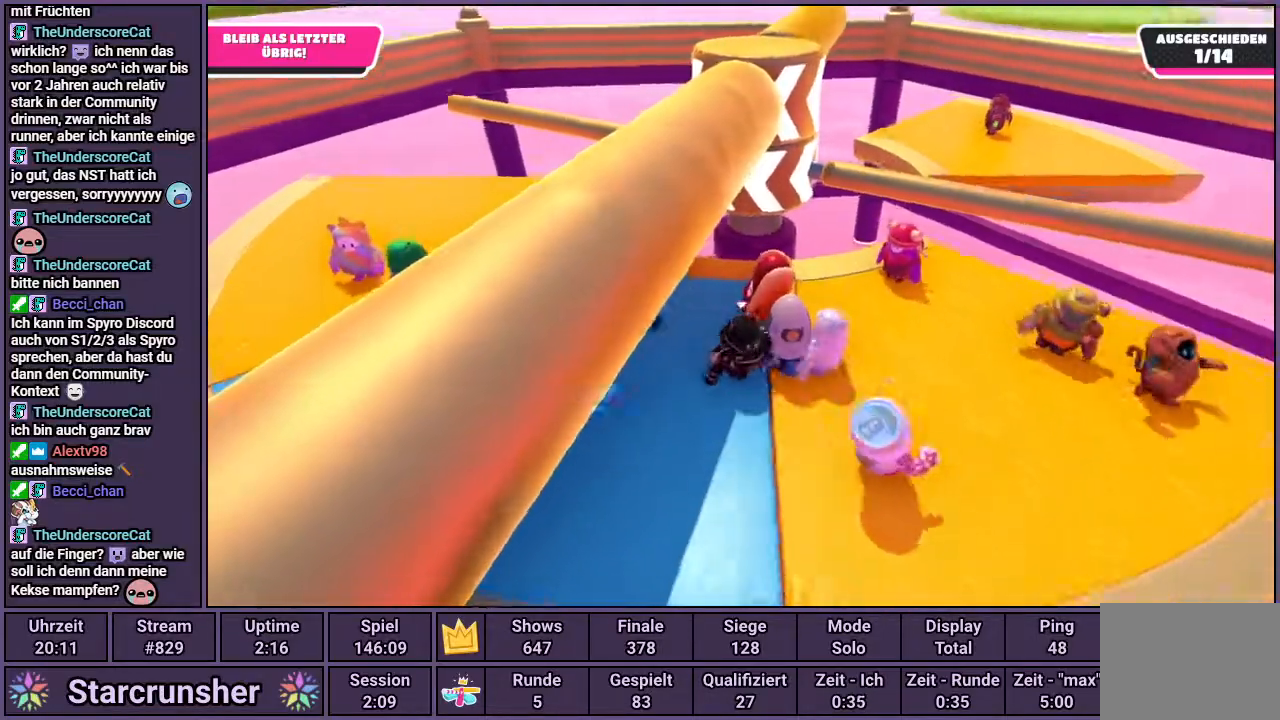
{"buttons": [], "left_stick": "down-left", "right_stick": "center", "events": [[333, "right_stick", "right"], [500, "right_stick", "center"]]}
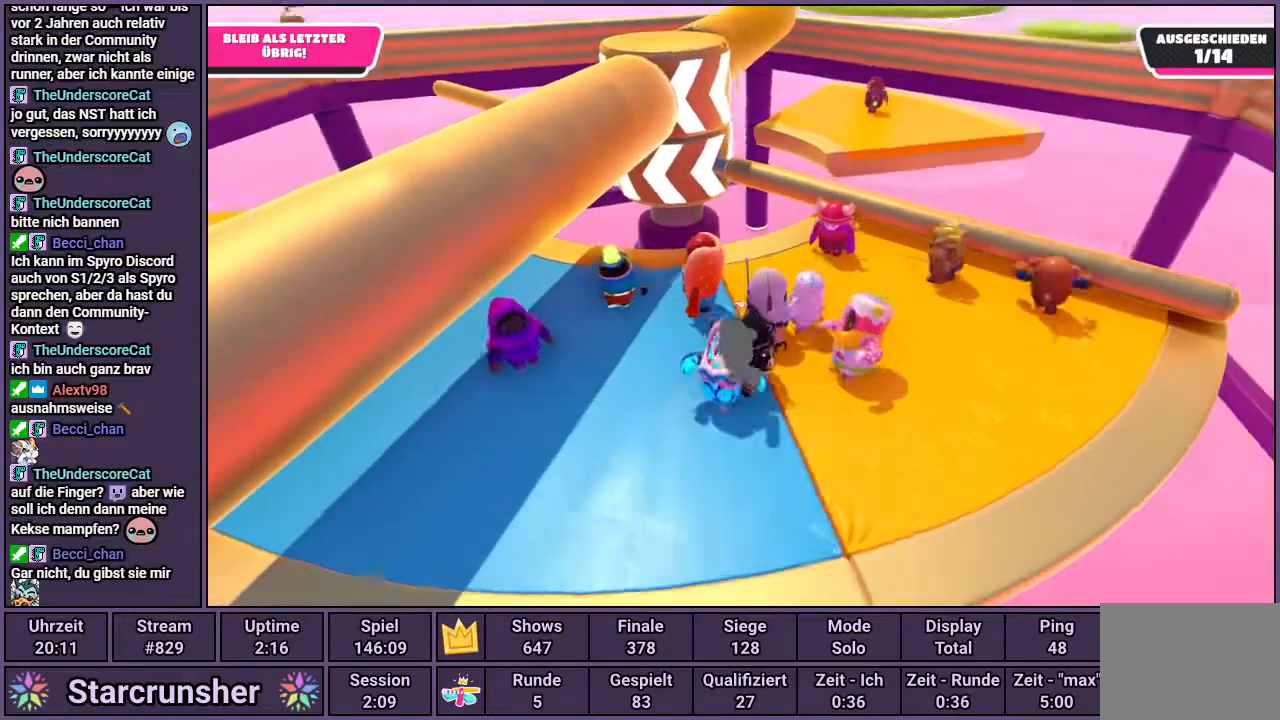
{"buttons": [], "left_stick": "left", "right_stick": "center", "events": [[417, "left_stick", "left"]]}
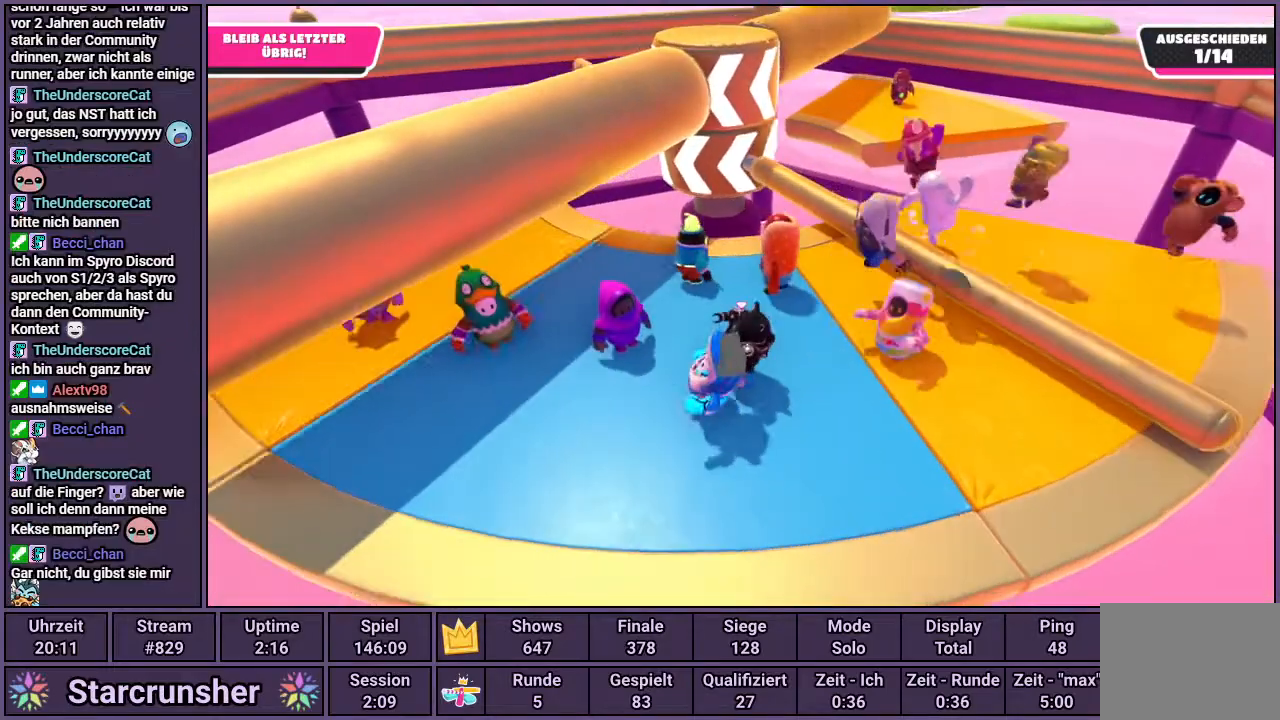
{"buttons": ["CROSS"], "left_stick": "right", "right_stick": "center", "events": [[167, "left_stick", "down"], [317, "left_stick", "right"], [400, "CROSS", "down"]]}
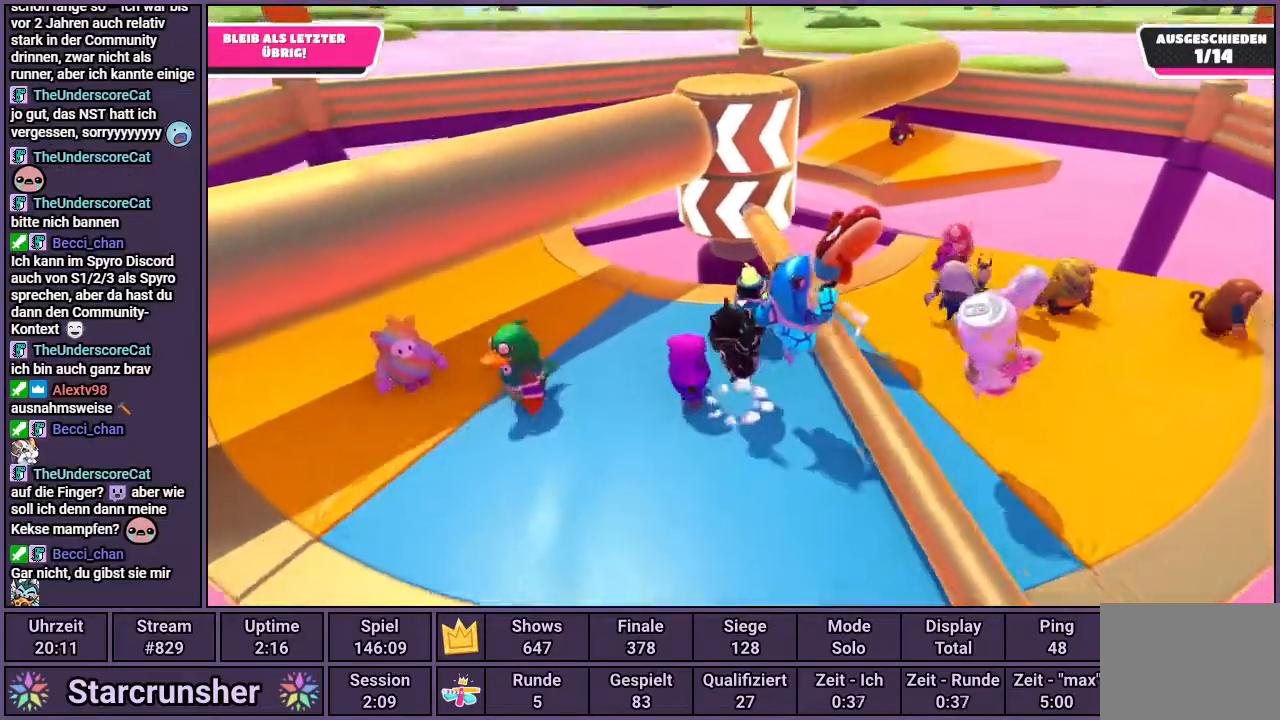
{"buttons": [], "left_stick": "center", "right_stick": "left", "events": [[117, "CROSS", "up"], [300, "left_stick", "center"], [500, "right_stick", "left"]]}
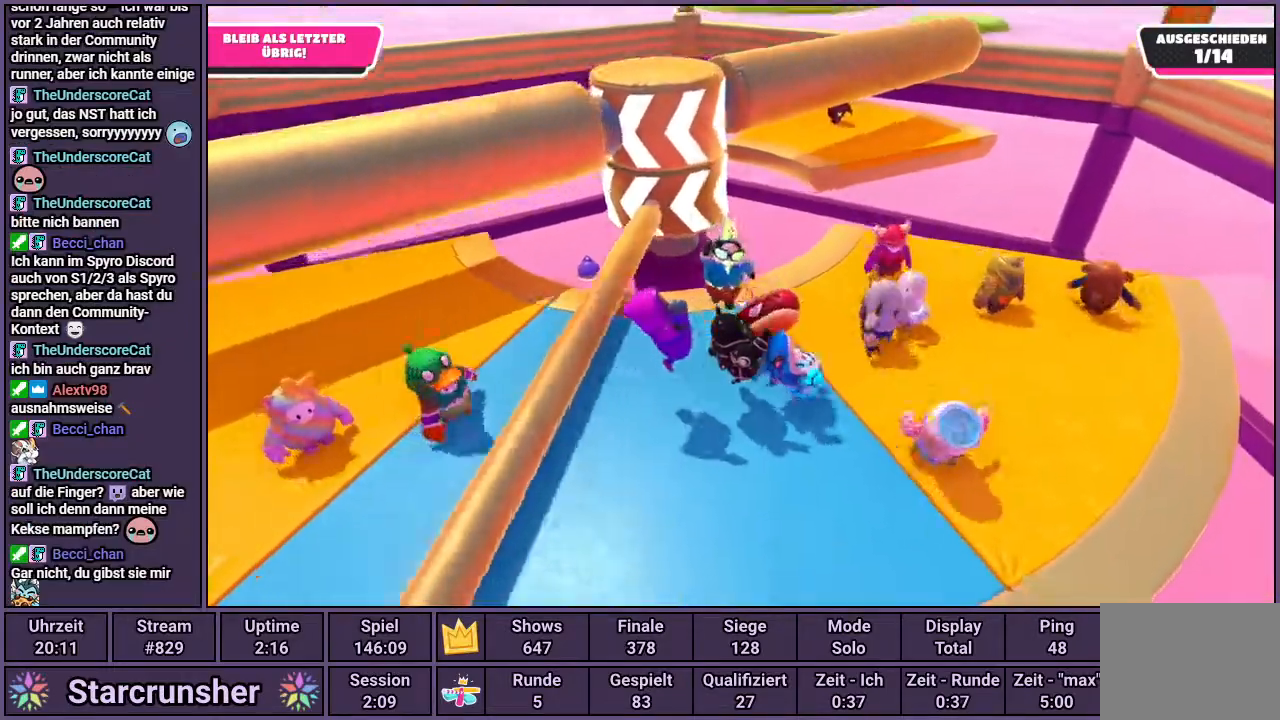
{"buttons": [], "left_stick": "center", "right_stick": "center", "events": [[150, "right_stick", "center"]]}
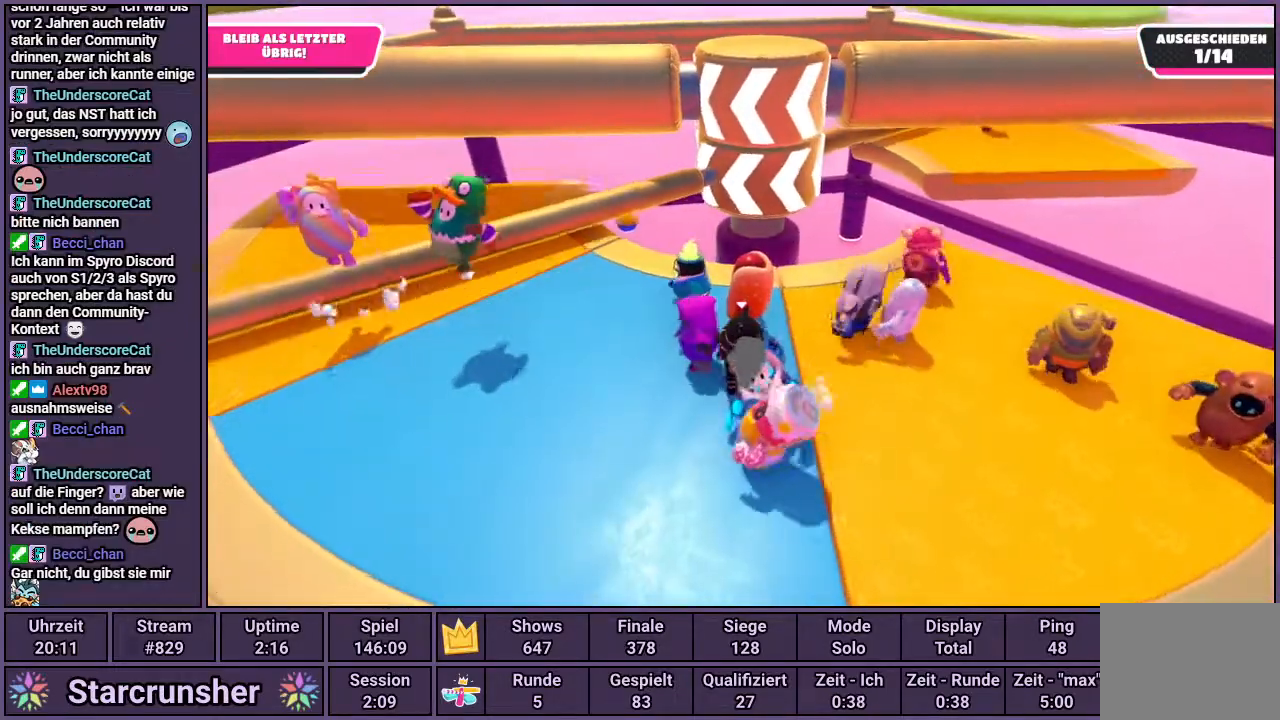
{"buttons": [], "left_stick": "center", "right_stick": "center", "events": [[33, "right_stick", "up-right"], [200, "right_stick", "center"]]}
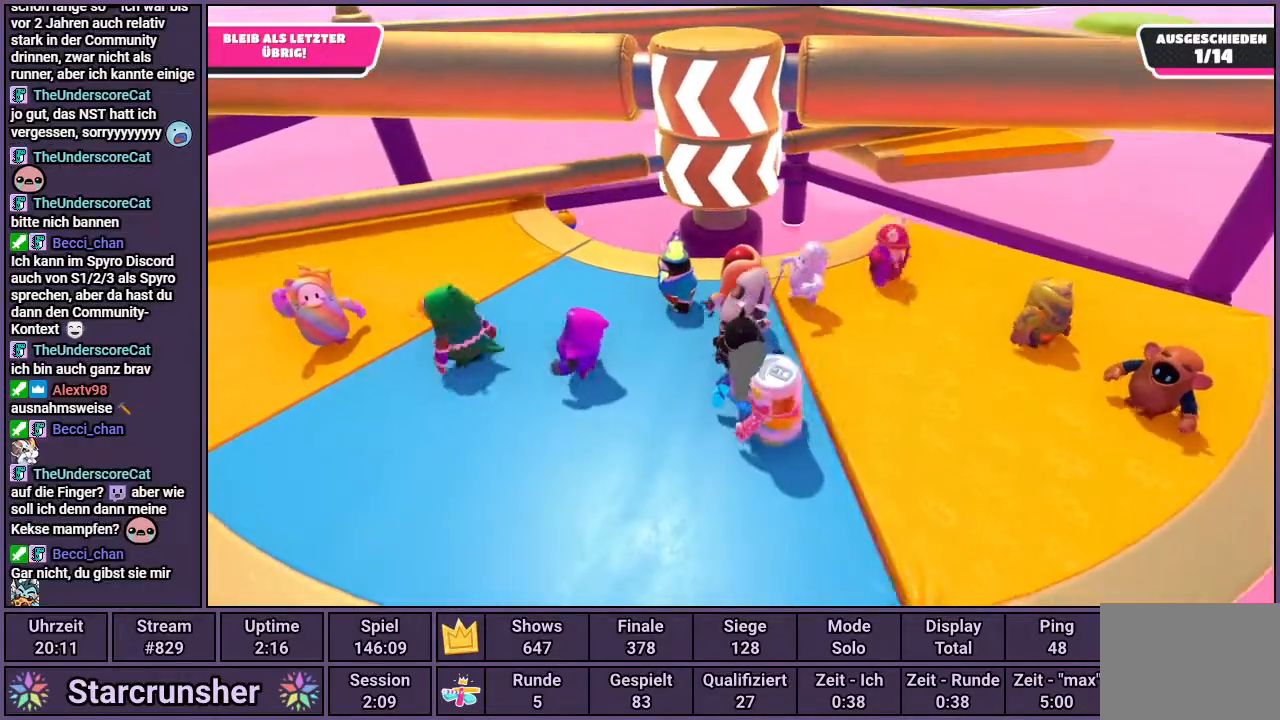
{"buttons": [], "left_stick": "left", "right_stick": "center", "events": [[33, "right_stick", "up-right"], [117, "left_stick", "left"], [250, "right_stick", "center"]]}
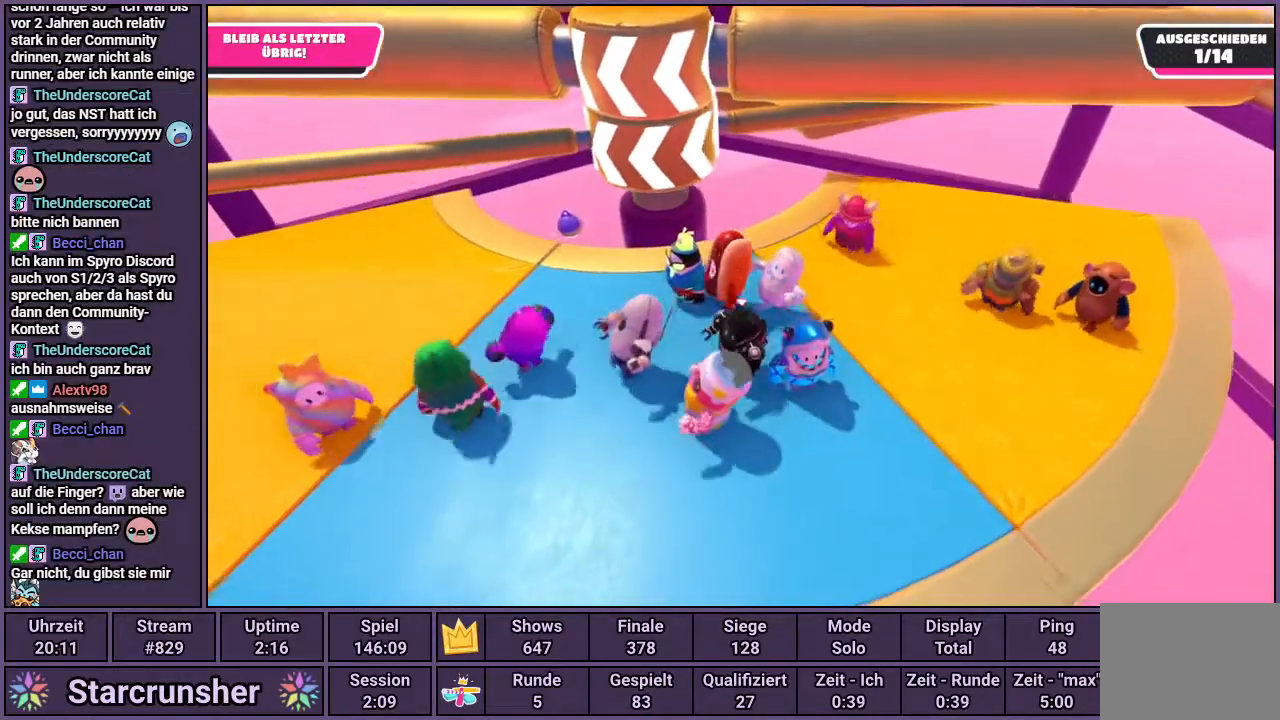
{"buttons": [], "left_stick": "left", "right_stick": "center", "events": []}
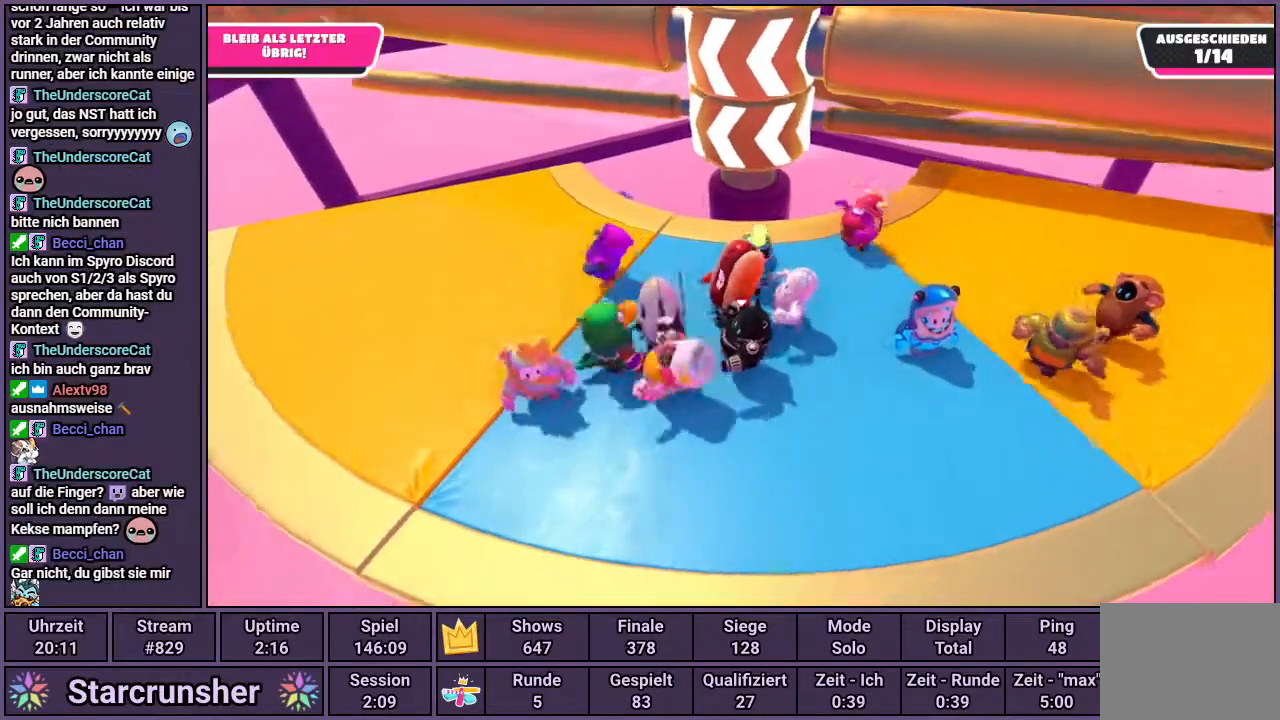
{"buttons": [], "left_stick": "center", "right_stick": "down-right", "events": [[67, "right_stick", "right"], [150, "left_stick", "center"], [217, "right_stick", "center"], [467, "right_stick", "down-right"]]}
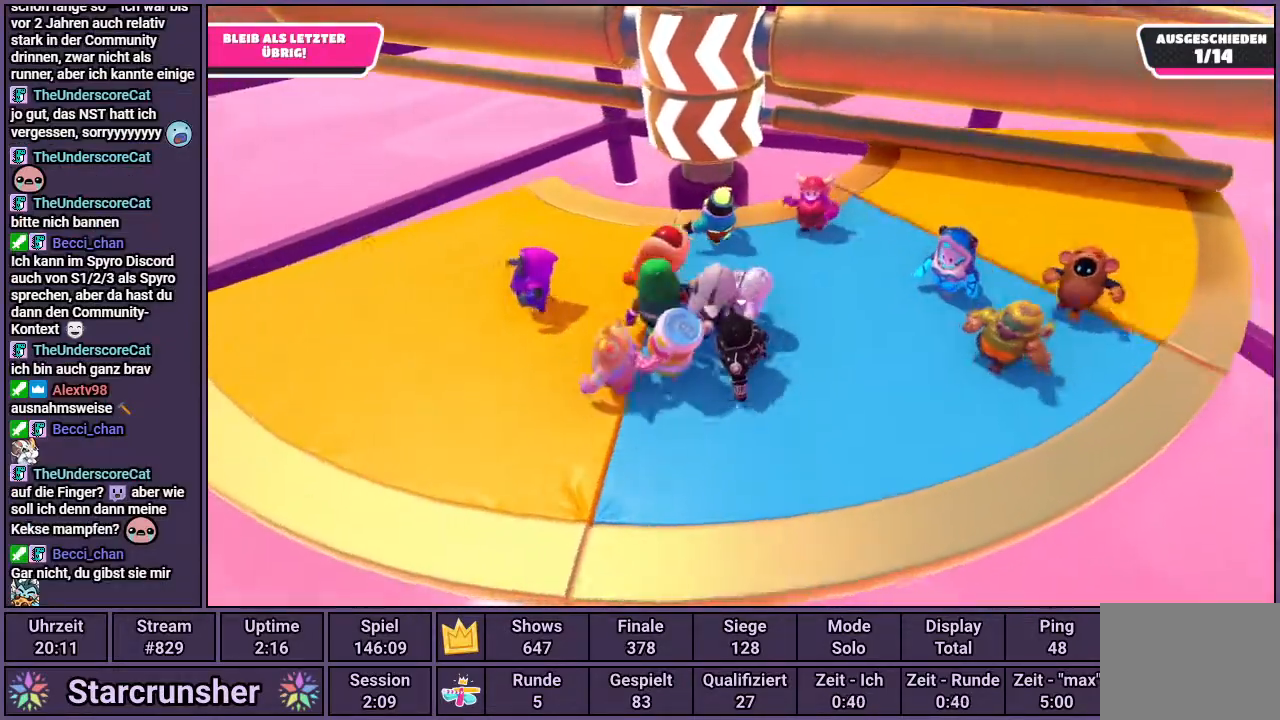
{"buttons": [], "left_stick": "center", "right_stick": "center", "events": [[100, "right_stick", "center"]]}
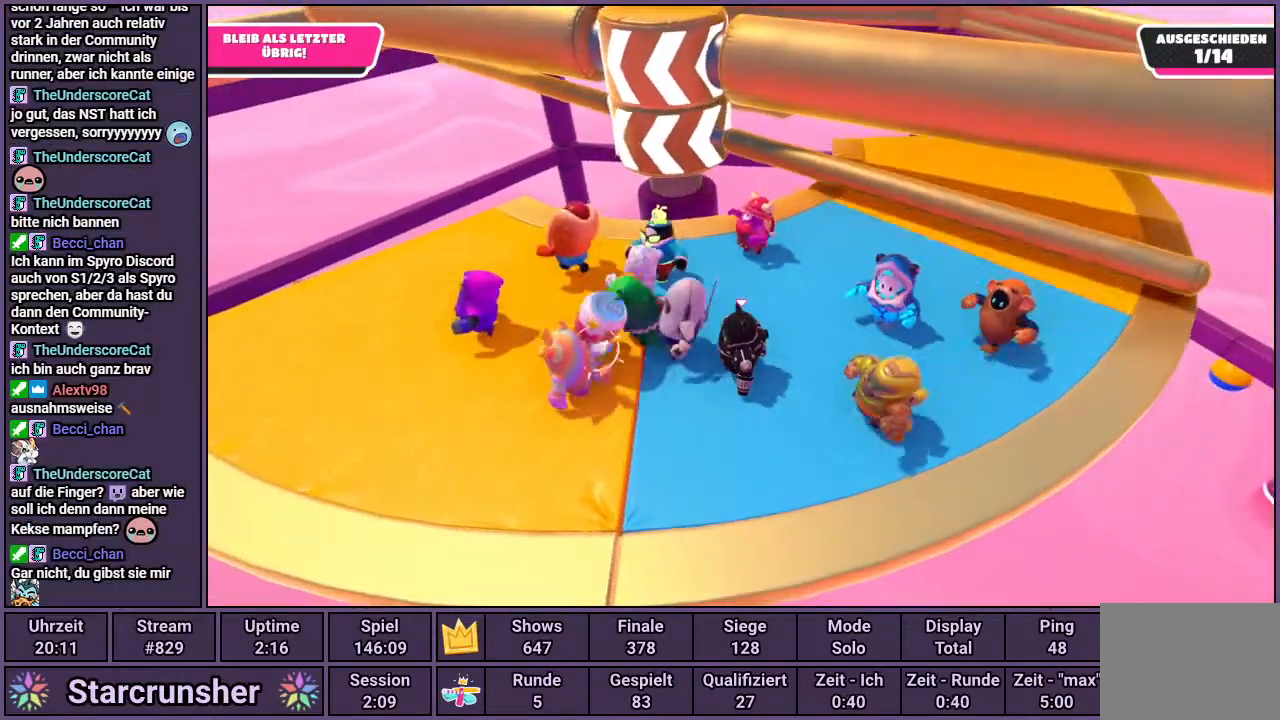
{"buttons": [], "left_stick": "up-right", "right_stick": "center", "events": [[100, "left_stick", "up-right"], [250, "CROSS", "down"], [483, "CROSS", "up"]]}
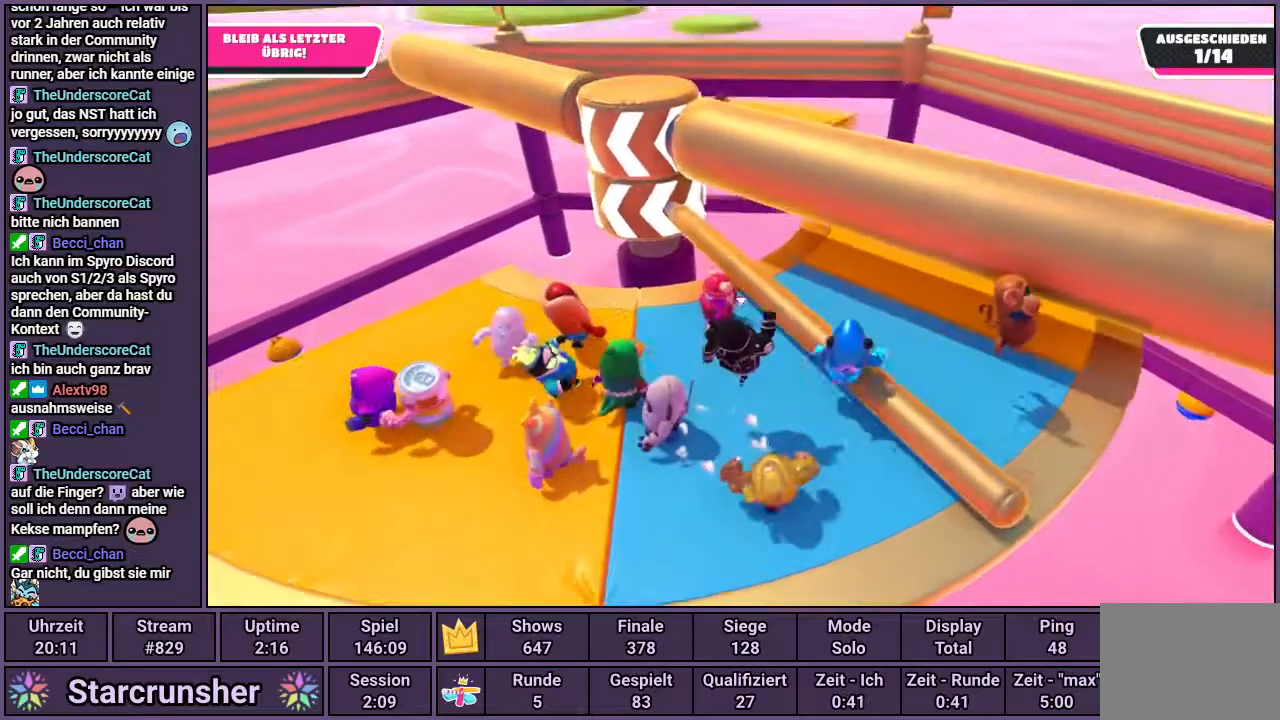
{"buttons": [], "left_stick": "center", "right_stick": "left", "events": [[100, "left_stick", "center"], [350, "right_stick", "left"]]}
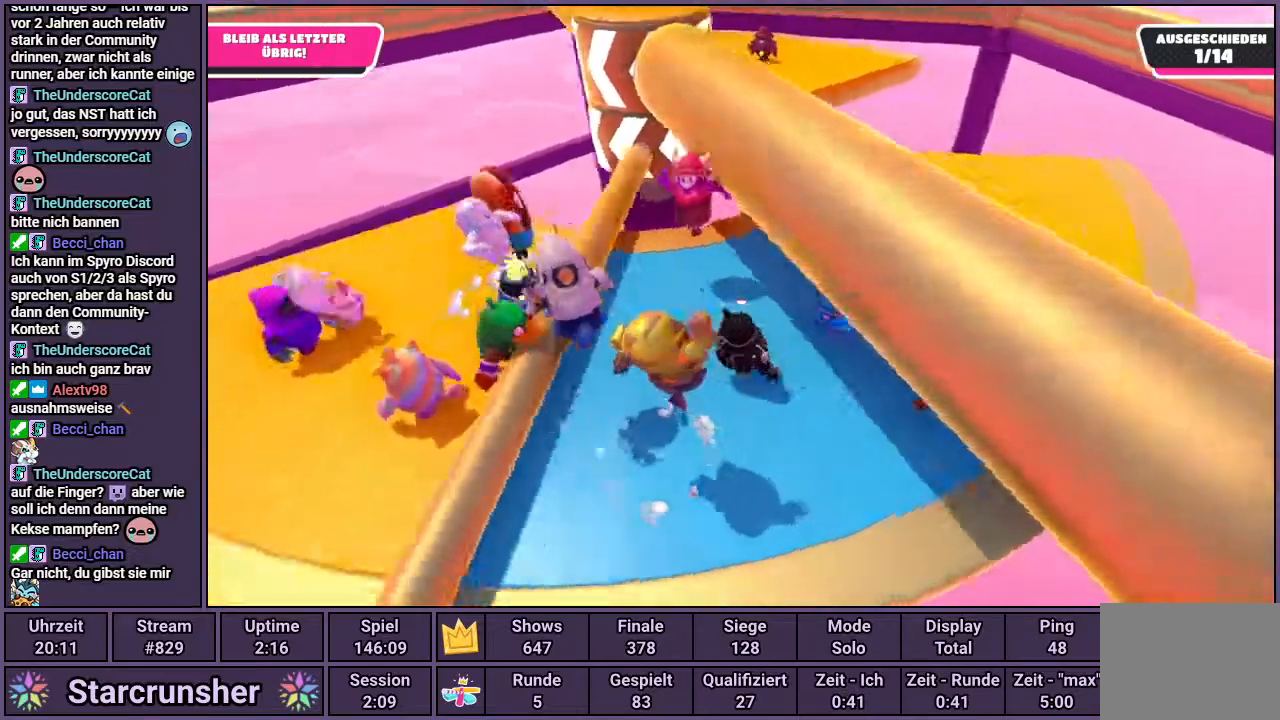
{"buttons": [], "left_stick": "center", "right_stick": "center", "events": [[33, "right_stick", "center"]]}
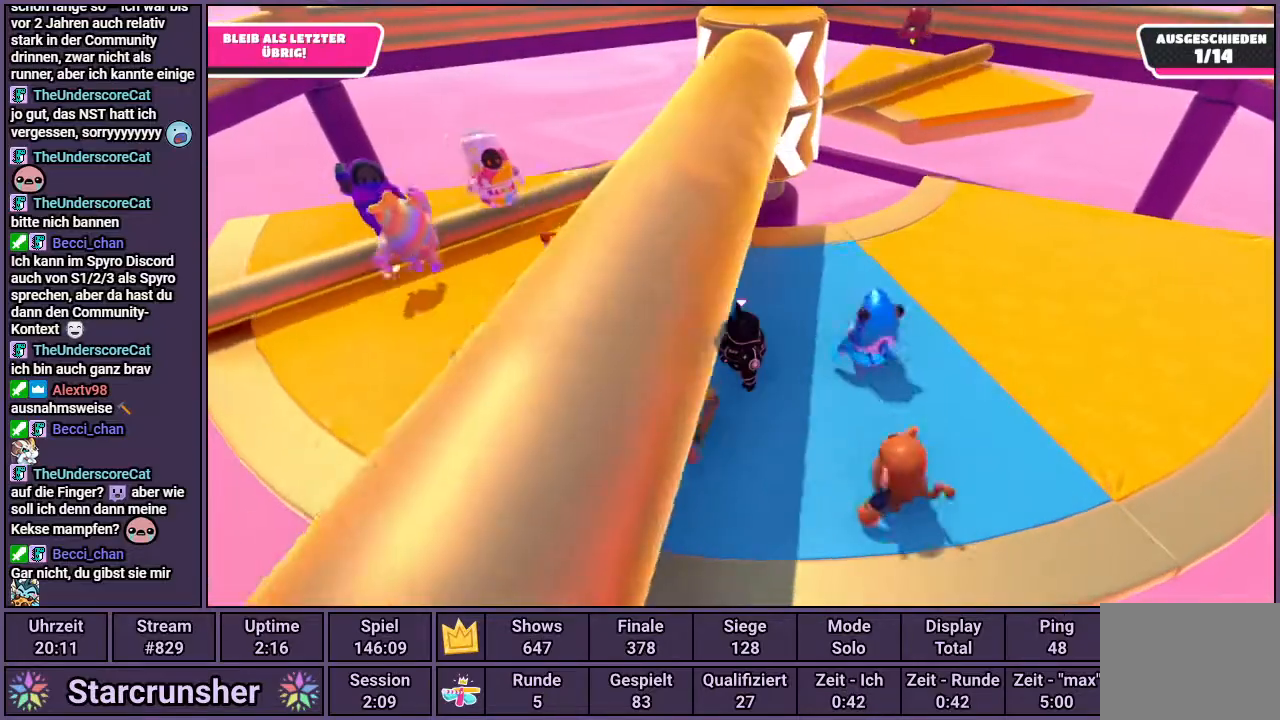
{"buttons": [], "left_stick": "left", "right_stick": "right", "events": [[217, "left_stick", "left"], [367, "right_stick", "right"]]}
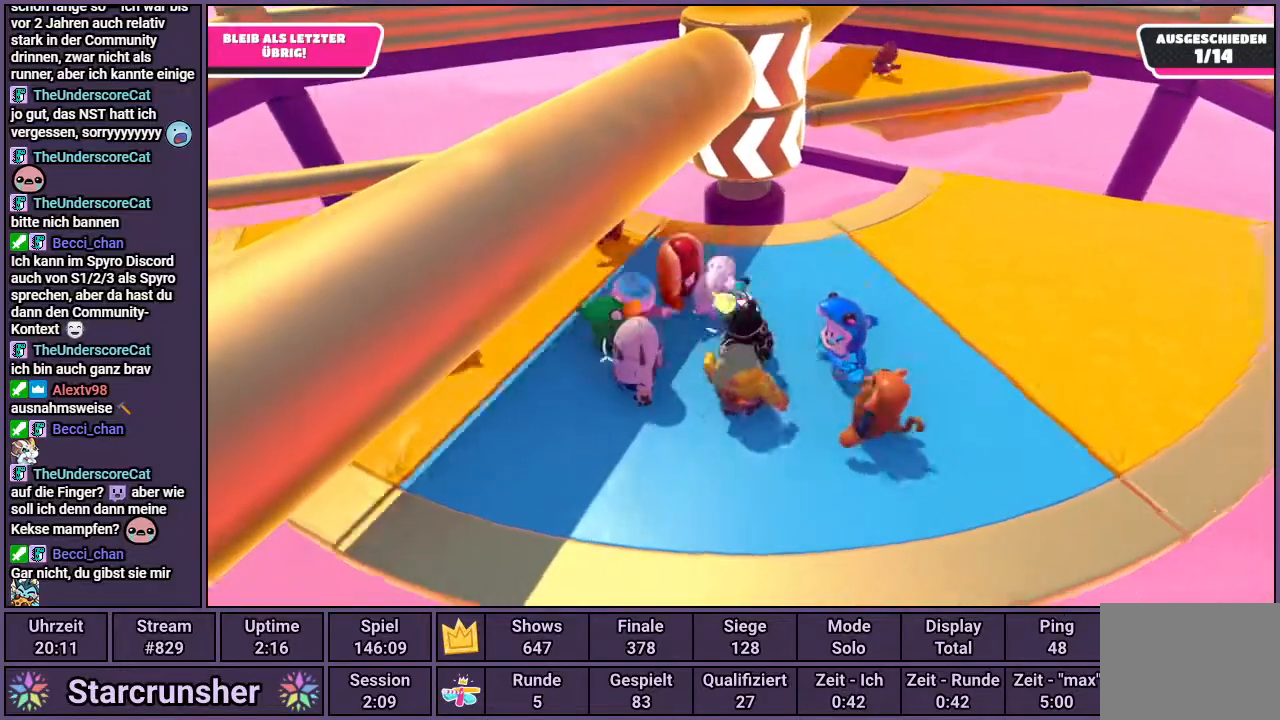
{"buttons": [], "left_stick": "left", "right_stick": "center", "events": [[167, "right_stick", "center"]]}
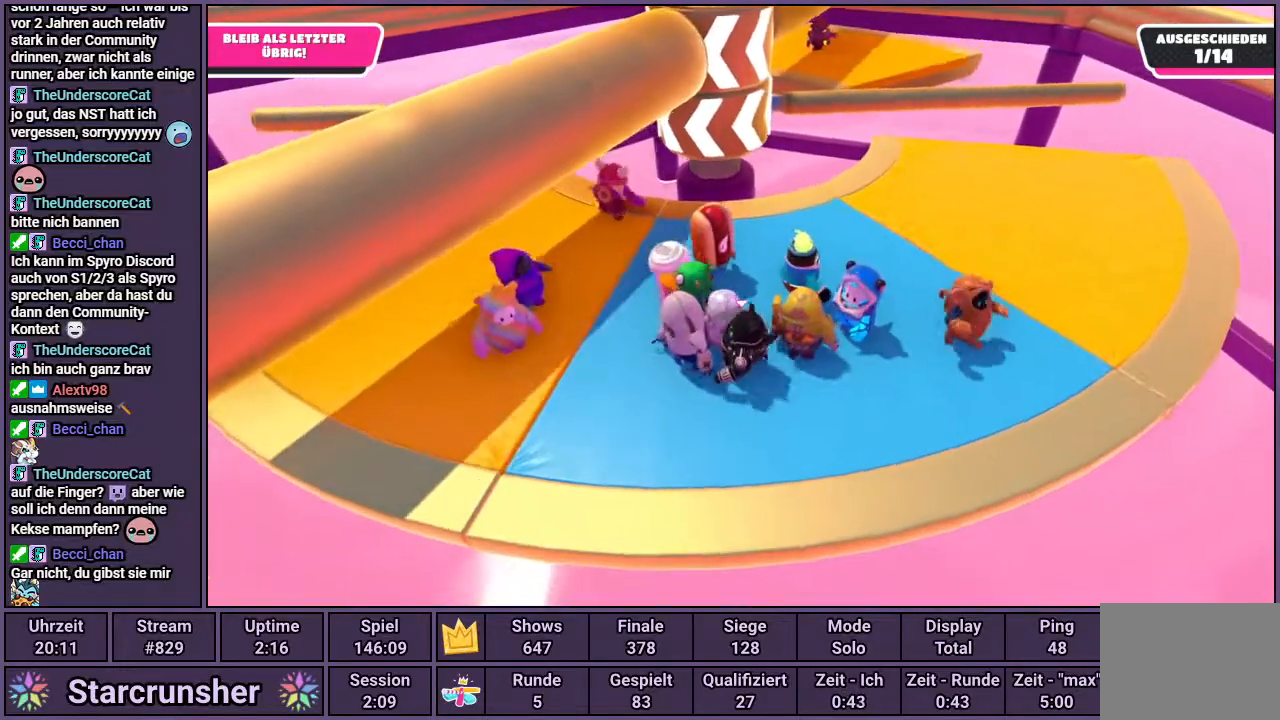
{"buttons": [], "left_stick": "left", "right_stick": "center", "events": []}
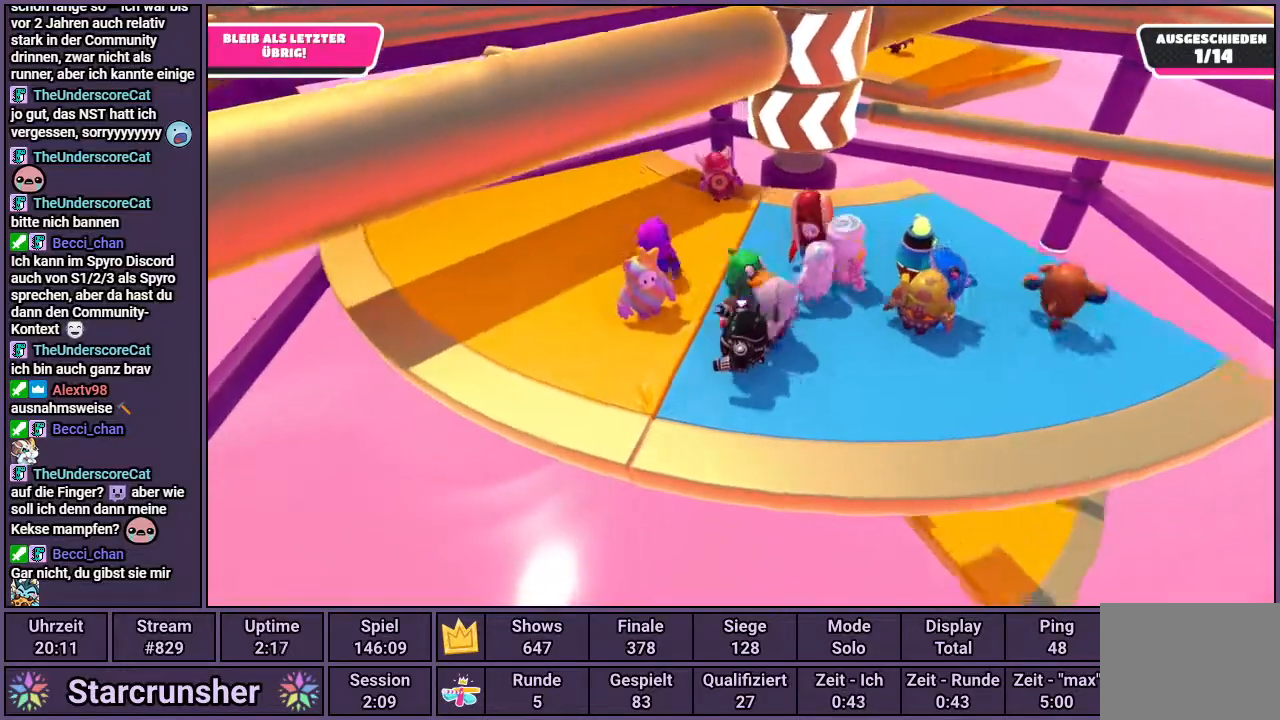
{"buttons": [], "left_stick": "up-left", "right_stick": "center", "events": [[200, "right_stick", "right"], [283, "right_stick", "center"], [483, "left_stick", "up-left"]]}
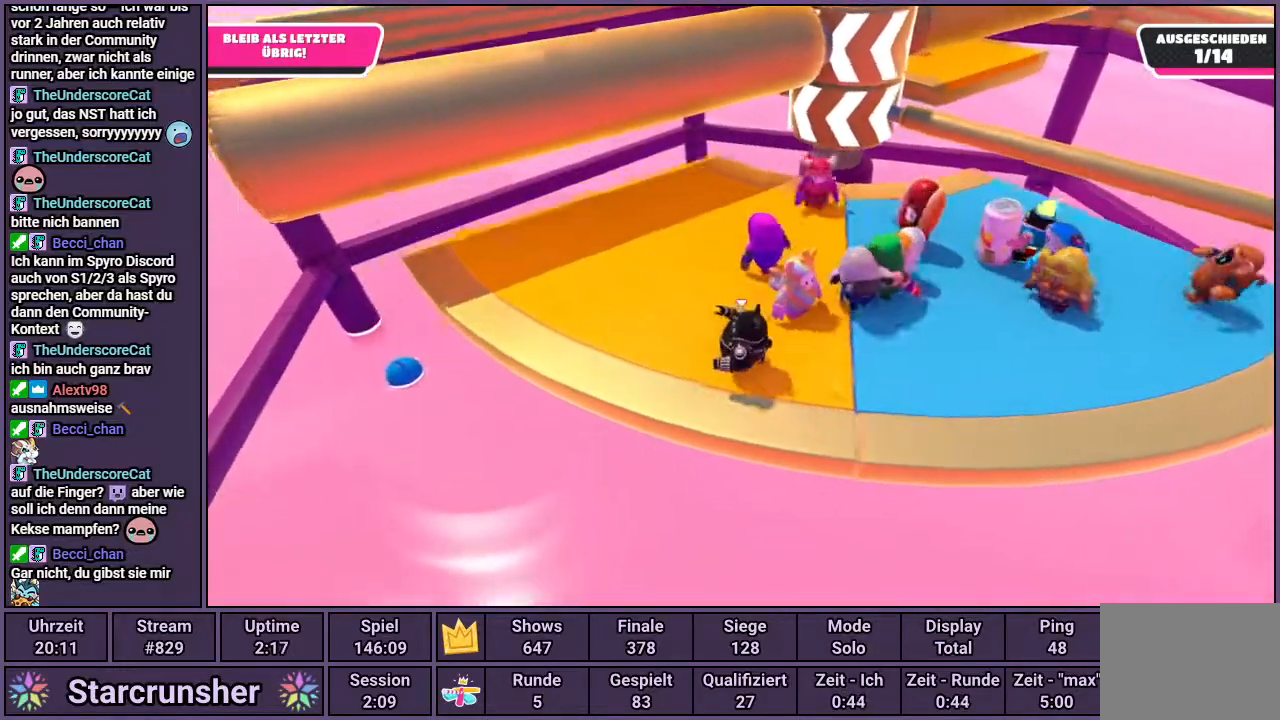
{"buttons": [], "left_stick": "up-left", "right_stick": "center", "events": [[233, "right_stick", "right"], [433, "right_stick", "center"]]}
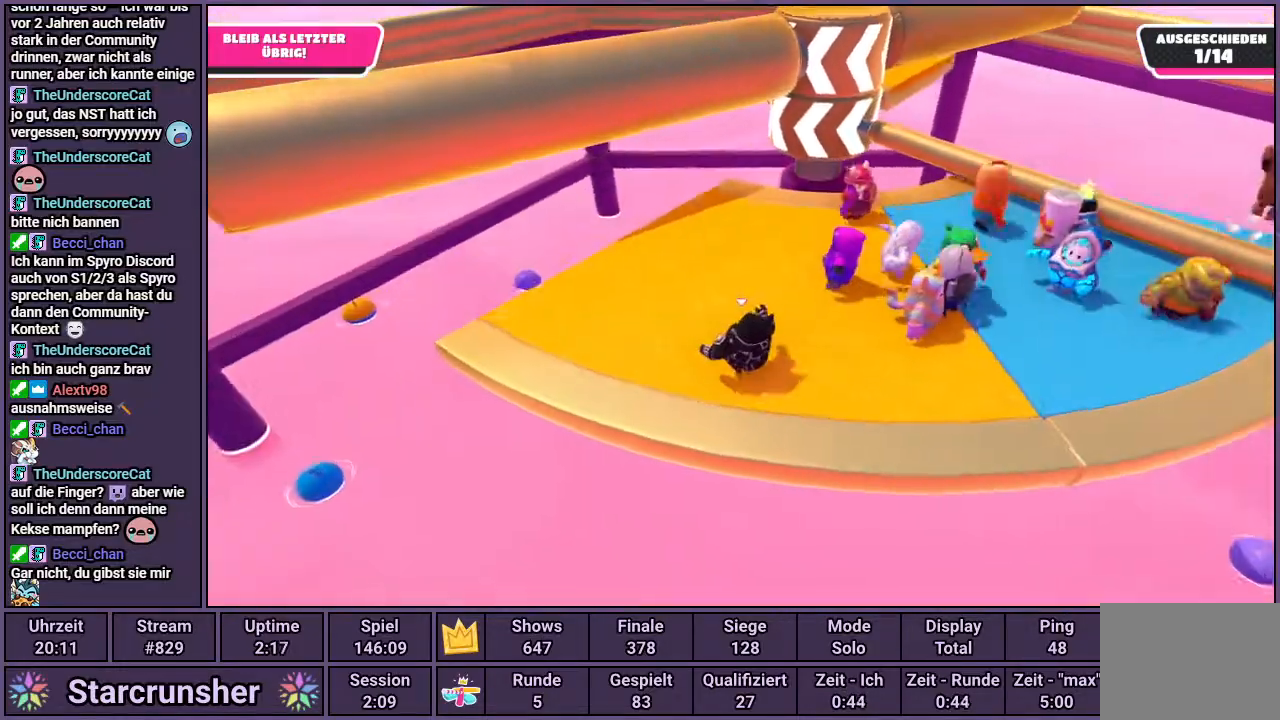
{"buttons": [], "left_stick": "center", "right_stick": "center", "events": [[150, "right_stick", "right"], [200, "left_stick", "center"], [267, "left_stick", "right"], [317, "right_stick", "center"], [417, "left_stick", "center"]]}
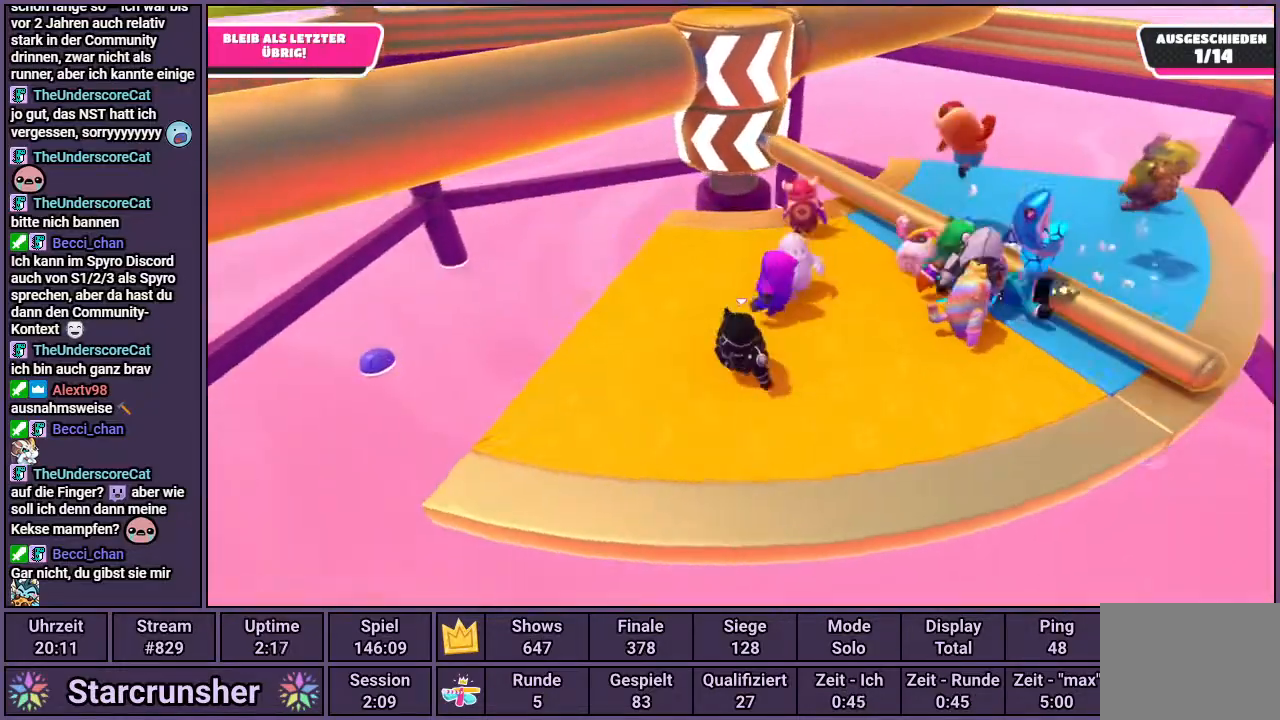
{"buttons": [], "left_stick": "center", "right_stick": "center", "events": [[83, "left_stick", "right"], [200, "CROSS", "down"], [317, "left_stick", "center"], [333, "CROSS", "up"]]}